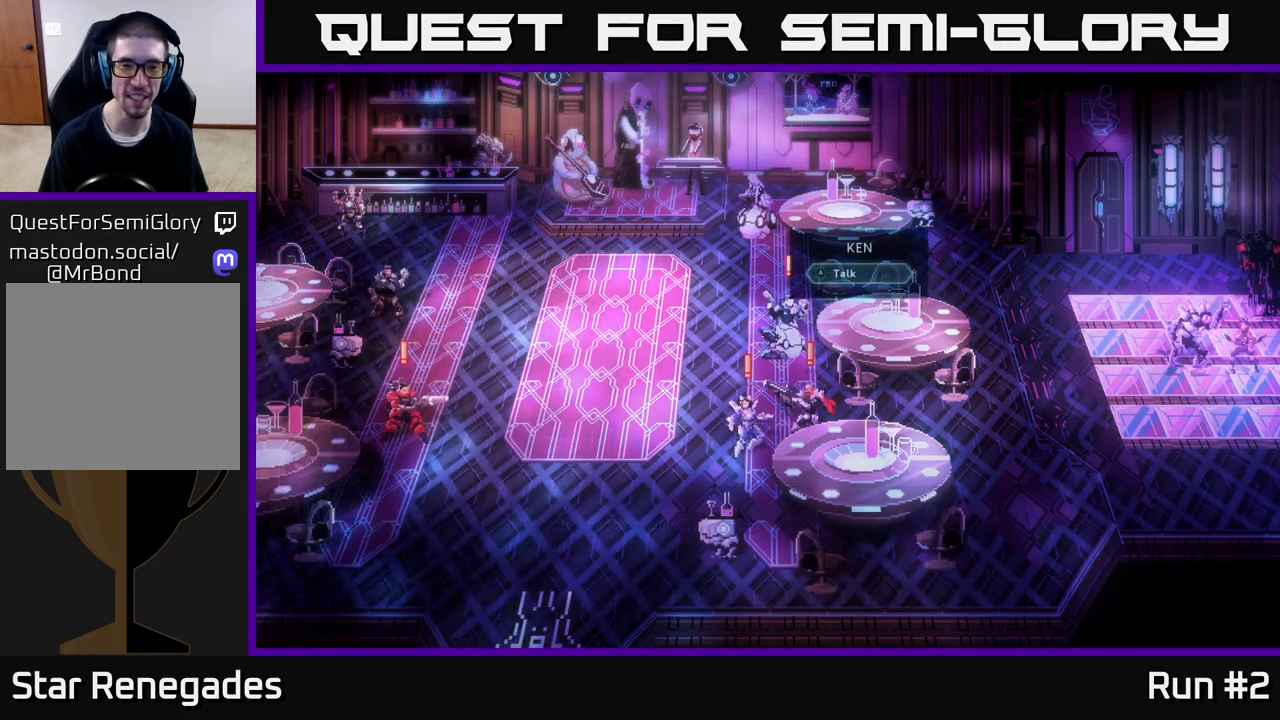
Gameplay with a controller (Xbox layout); each line is a JSON object with the inputs held at the frame after it. "events" lists button and stick changes between this image and that frame as [ms after this image, input, new state], when the widget could be followed in between.
{"buttons": [], "left_stick": "center", "right_stick": "center", "events": [[50, "A", "down"], [183, "A", "up"], [317, "A", "down"], [467, "A", "up"]]}
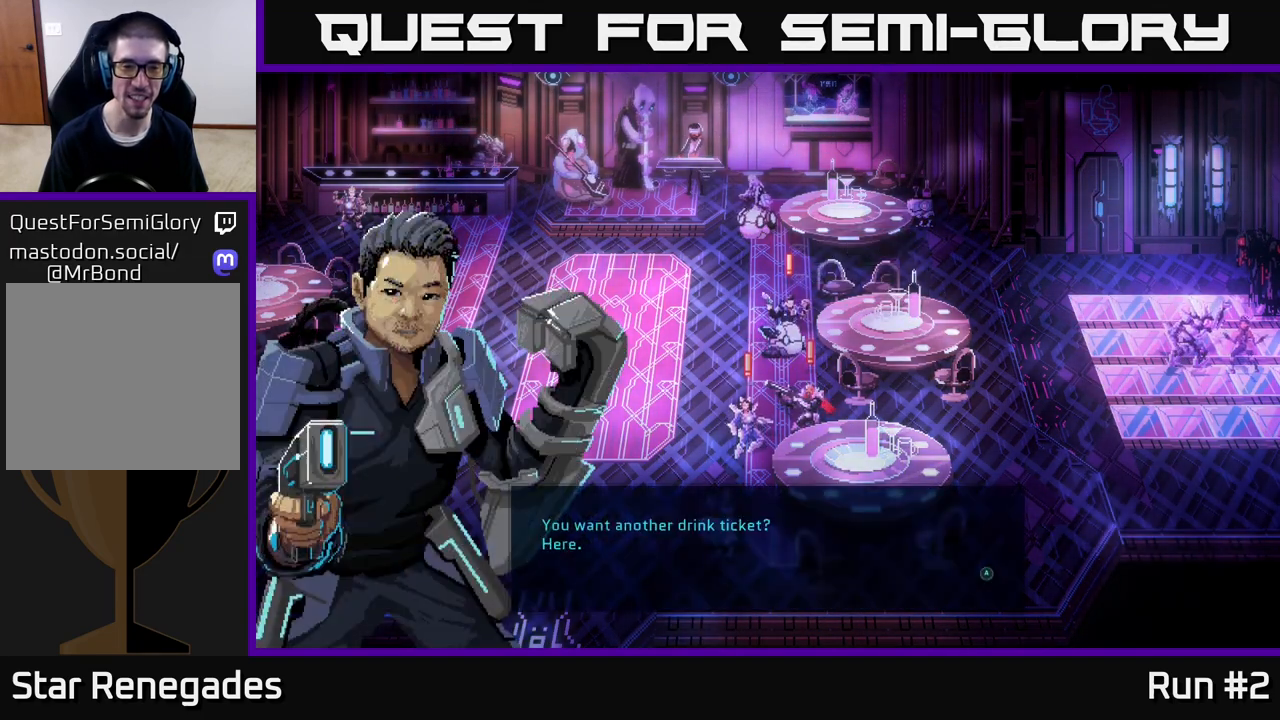
{"buttons": ["A"], "left_stick": "center", "right_stick": "center", "events": [[233, "A", "down"], [350, "A", "up"], [433, "A", "down"]]}
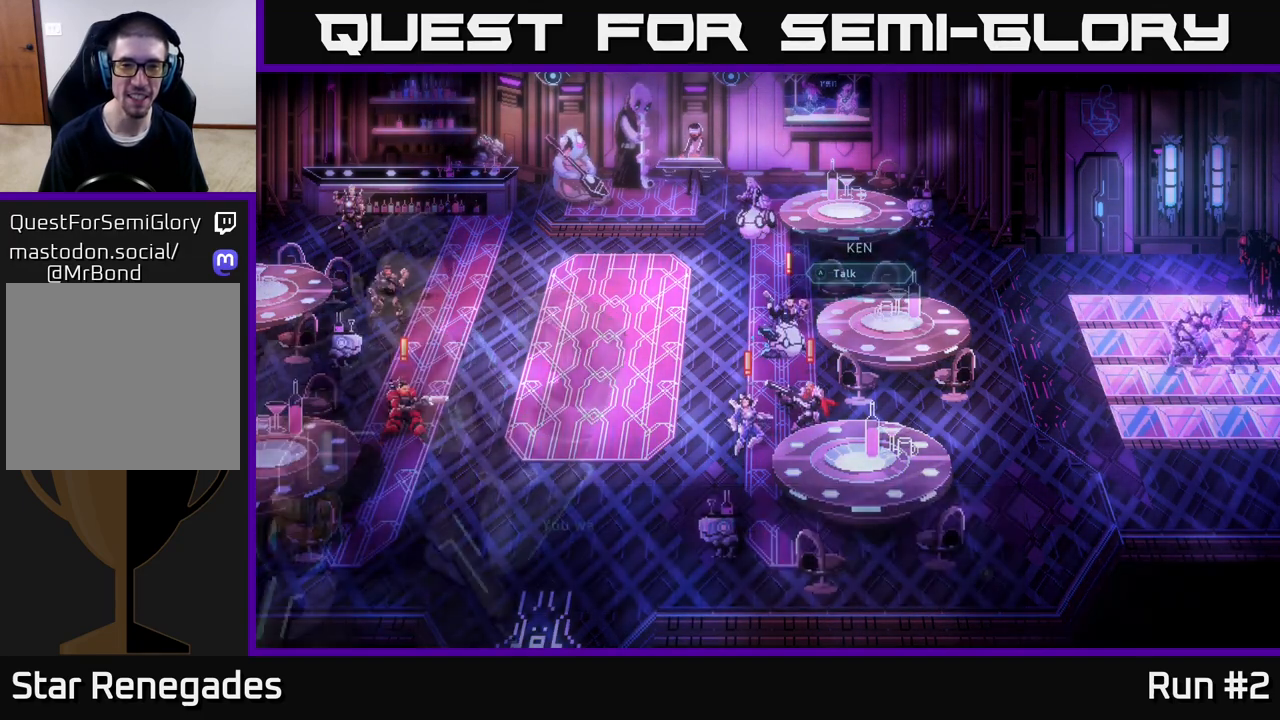
{"buttons": [], "left_stick": "center", "right_stick": "center", "events": [[33, "A", "up"], [117, "A", "down"], [267, "A", "up"]]}
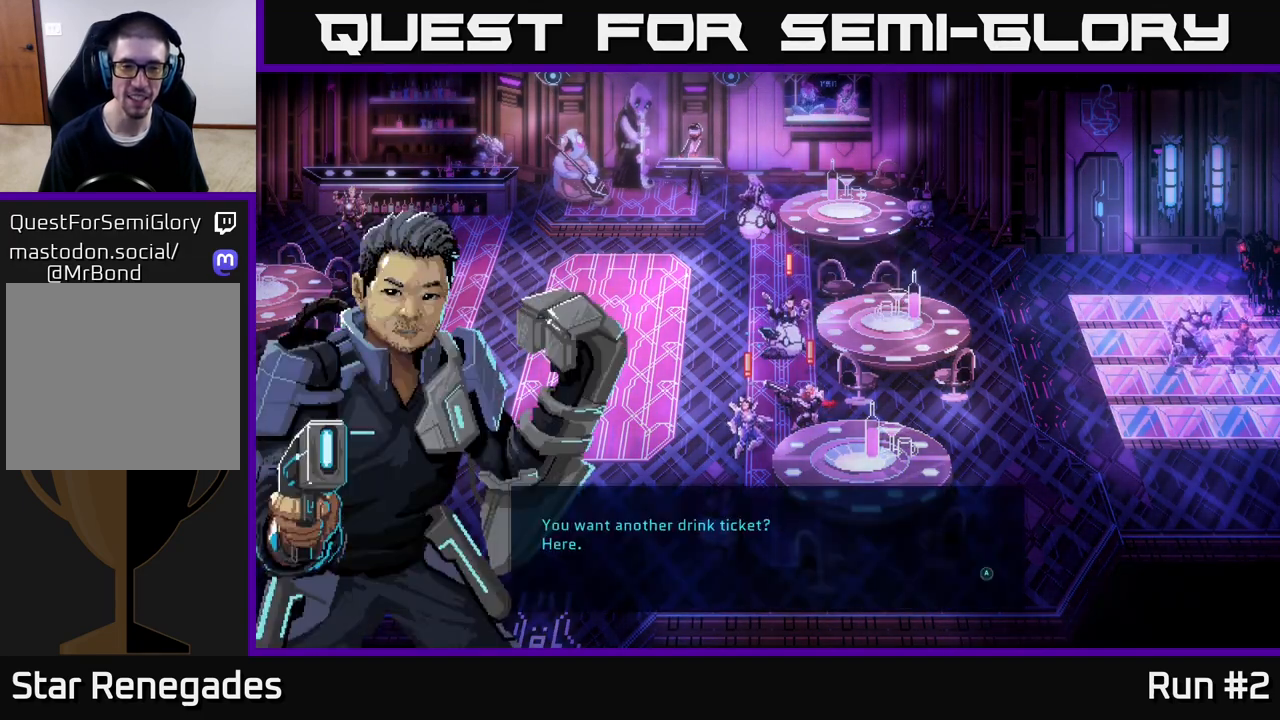
{"buttons": ["A"], "left_stick": "center", "right_stick": "center", "events": [[233, "A", "down"], [333, "A", "up"], [417, "A", "down"]]}
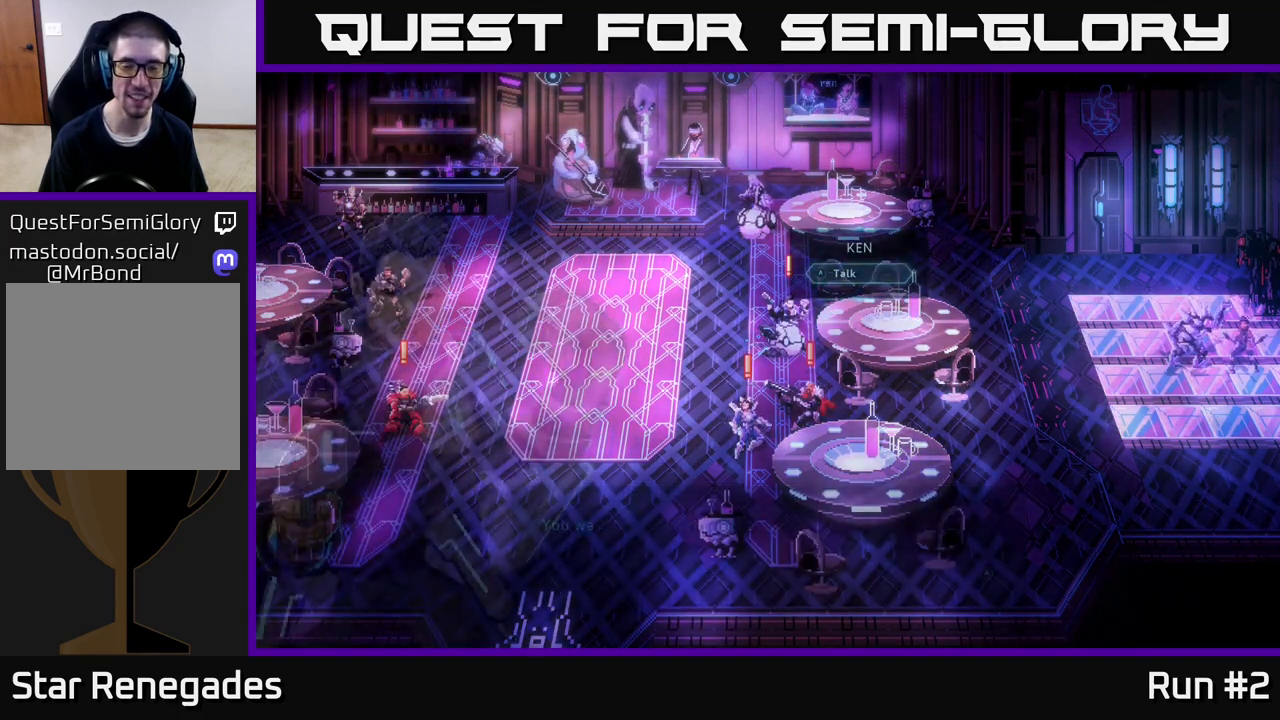
{"buttons": ["A"], "left_stick": "center", "right_stick": "center", "events": [[33, "A", "up"], [150, "A", "down"], [250, "A", "up"], [450, "A", "down"]]}
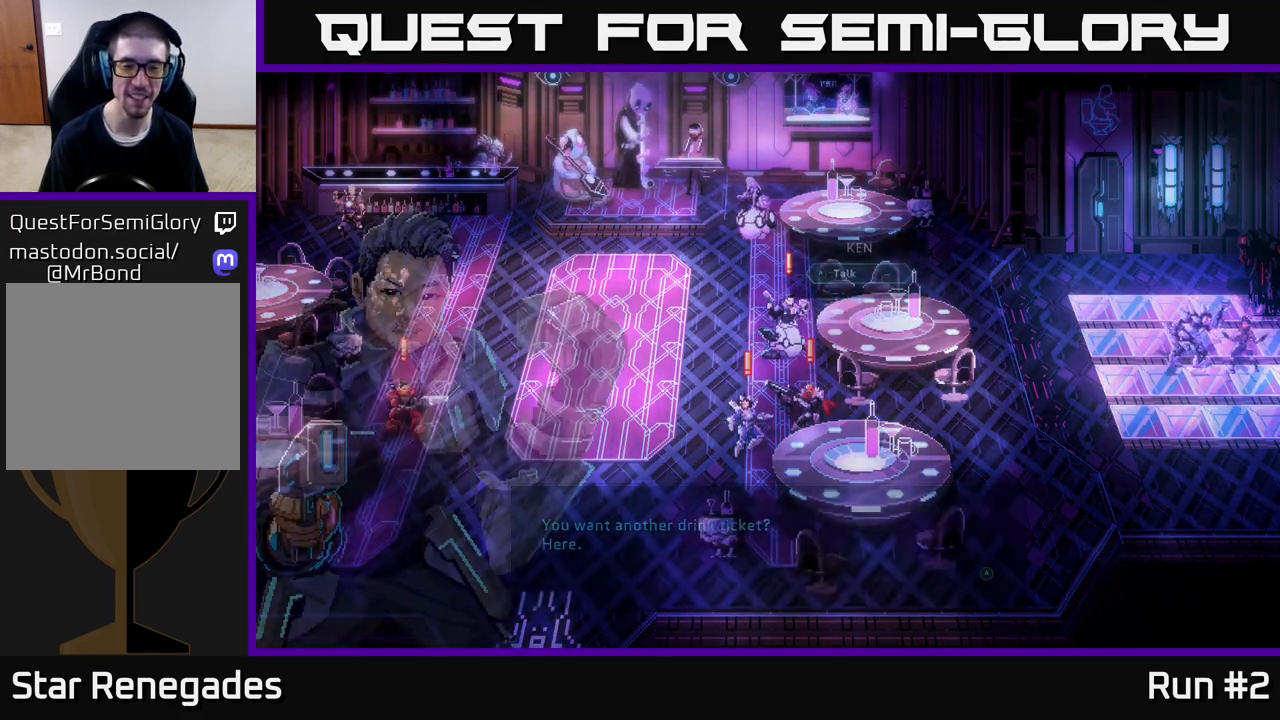
{"buttons": ["A"], "left_stick": "center", "right_stick": "center", "events": [[67, "A", "up"], [150, "A", "down"], [267, "A", "up"], [333, "A", "down"], [433, "A", "up"], [500, "A", "down"]]}
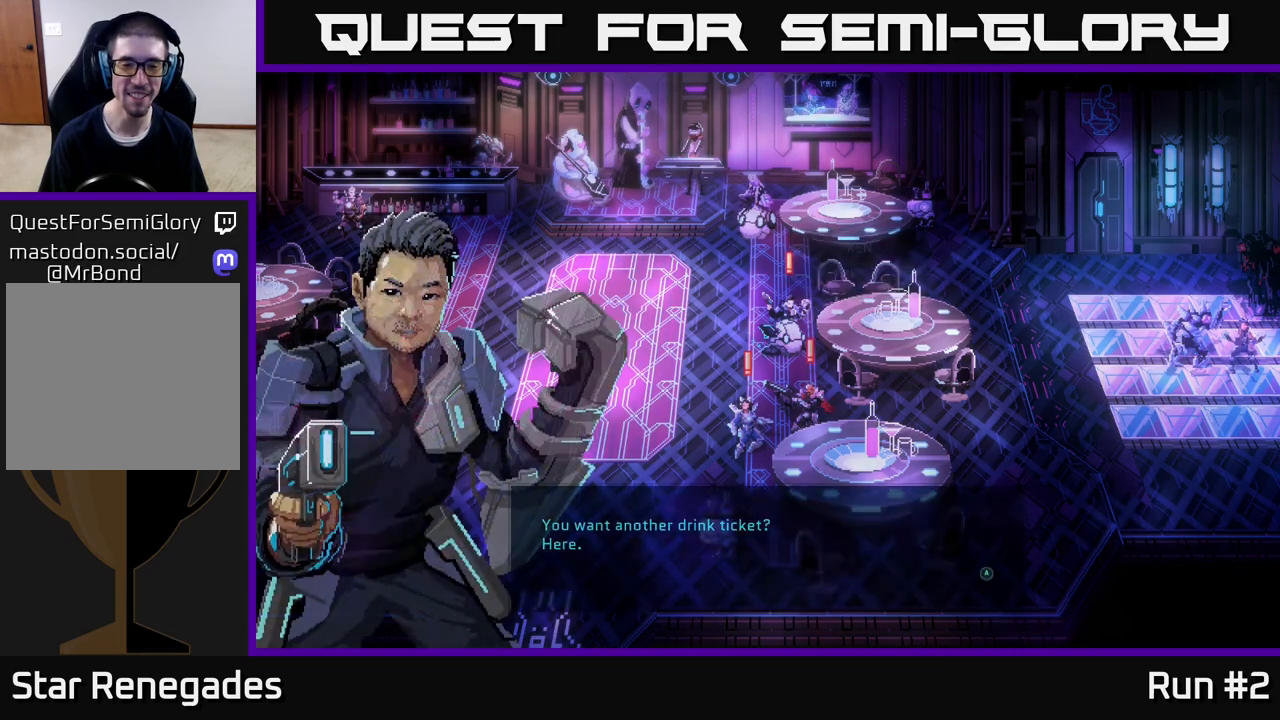
{"buttons": [], "left_stick": "center", "right_stick": "center", "events": [[67, "A", "up"], [150, "A", "down"], [233, "A", "up"], [283, "A", "down"], [367, "A", "up"], [417, "A", "down"], [483, "A", "up"]]}
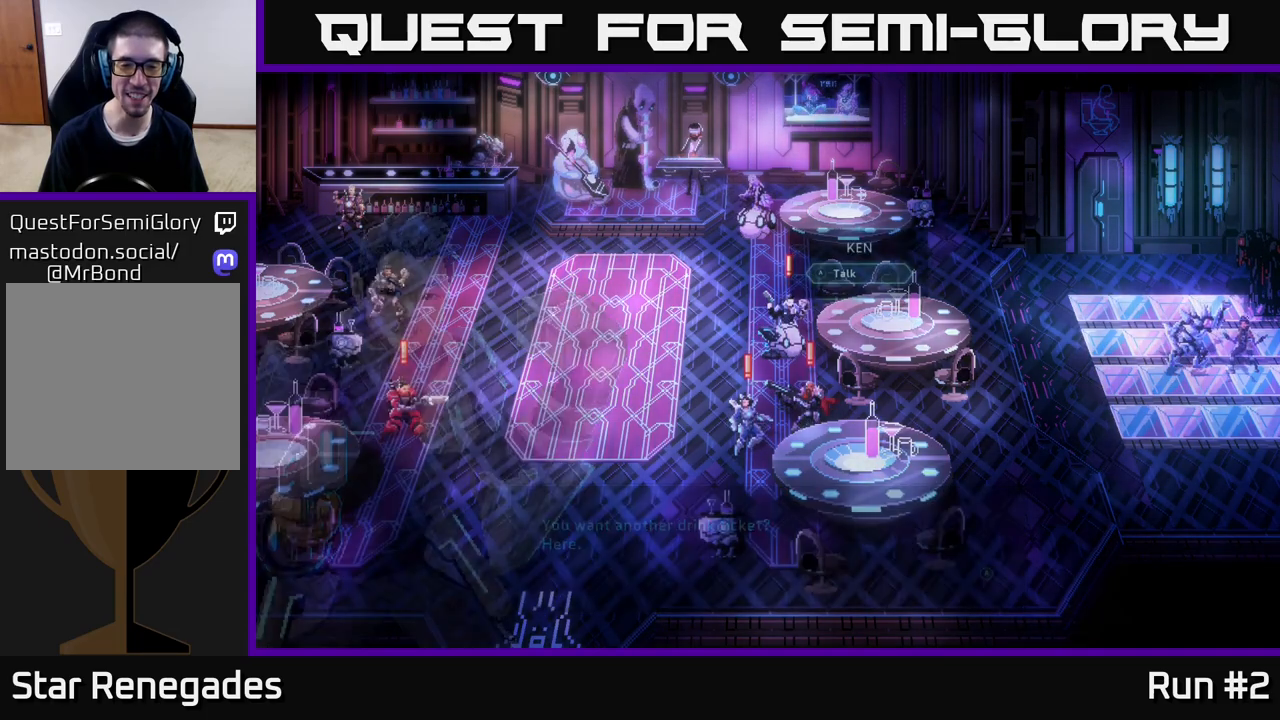
{"buttons": [], "left_stick": "center", "right_stick": "center", "events": [[50, "A", "down"], [117, "A", "up"], [183, "A", "down"], [217, "A", "up"], [300, "A", "down"], [350, "A", "up"], [417, "A", "down"], [467, "A", "up"]]}
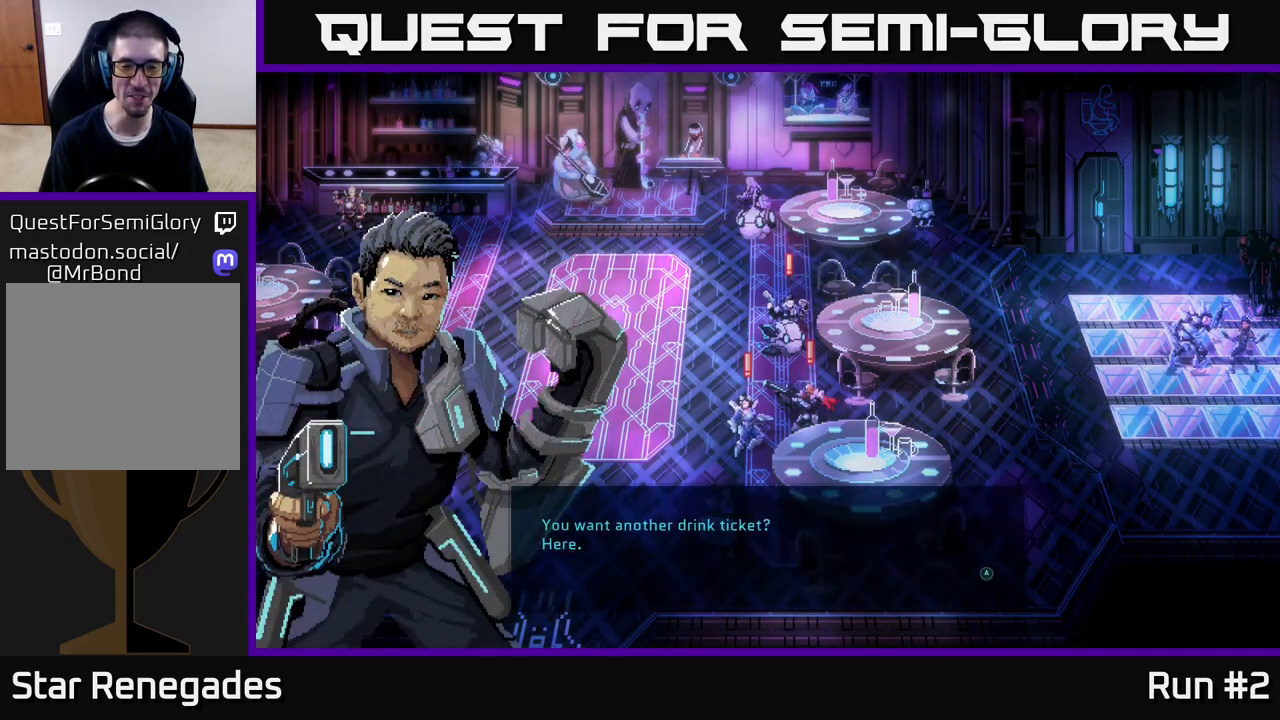
{"buttons": ["A"], "left_stick": "center", "right_stick": "center", "events": [[33, "A", "down"], [83, "A", "up"], [150, "A", "down"], [200, "A", "up"], [267, "A", "down"], [317, "A", "up"], [383, "A", "down"], [433, "A", "up"], [500, "A", "down"]]}
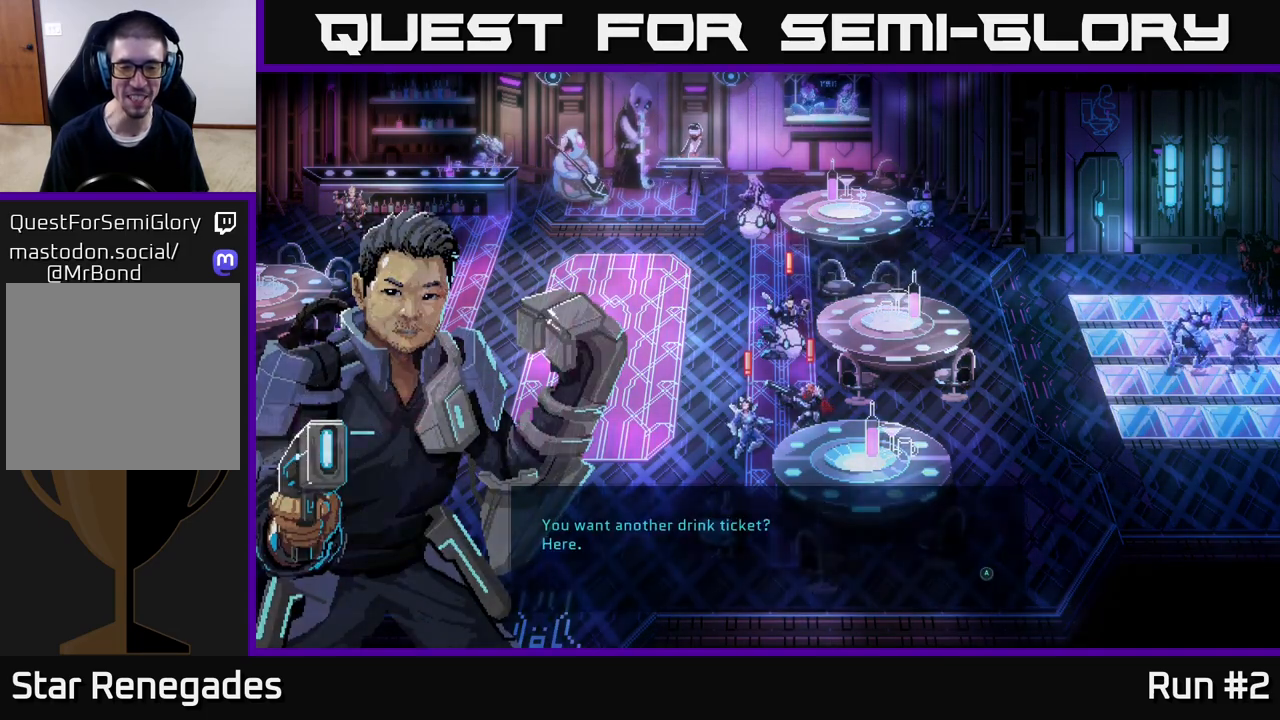
{"buttons": ["A"], "left_stick": "center", "right_stick": "center", "events": [[50, "A", "up"], [117, "A", "down"], [167, "A", "up"], [233, "A", "down"], [283, "A", "up"], [367, "A", "down"], [417, "A", "up"], [483, "A", "down"]]}
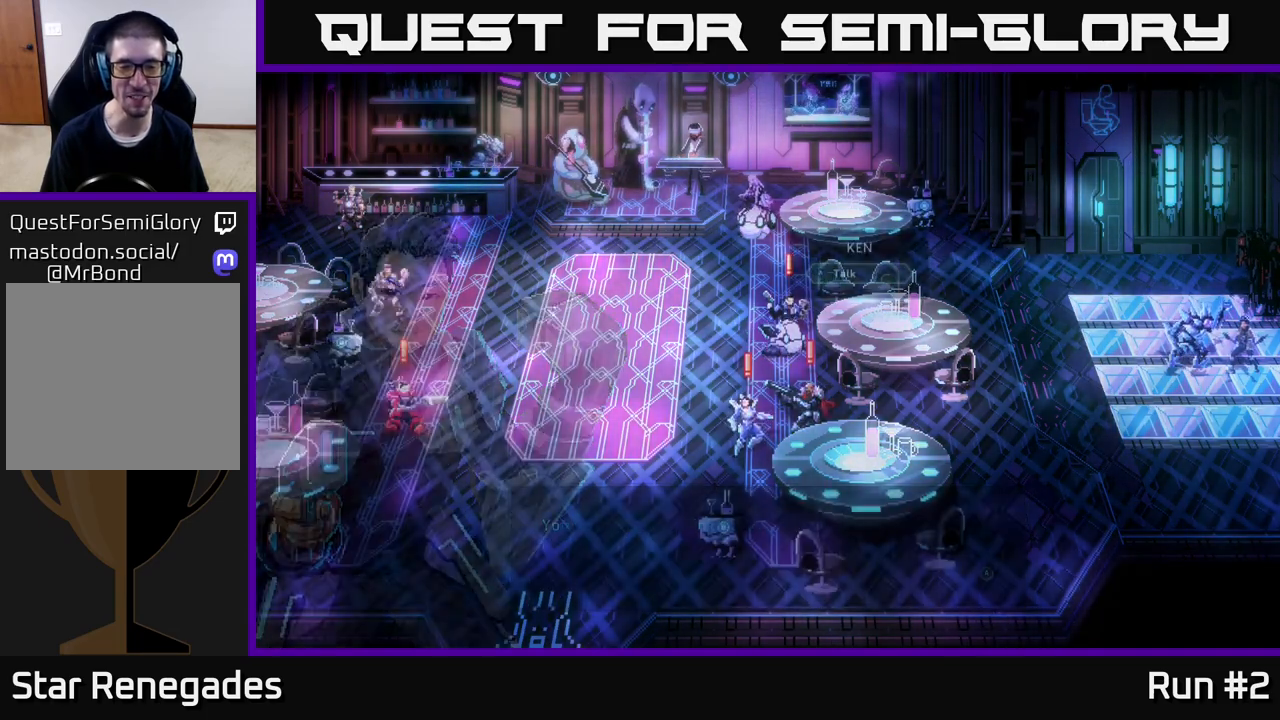
{"buttons": ["A"], "left_stick": "center", "right_stick": "center", "events": [[50, "A", "up"], [117, "A", "down"], [167, "A", "up"], [233, "A", "down"], [283, "A", "up"], [367, "A", "down"], [417, "A", "up"], [483, "A", "down"]]}
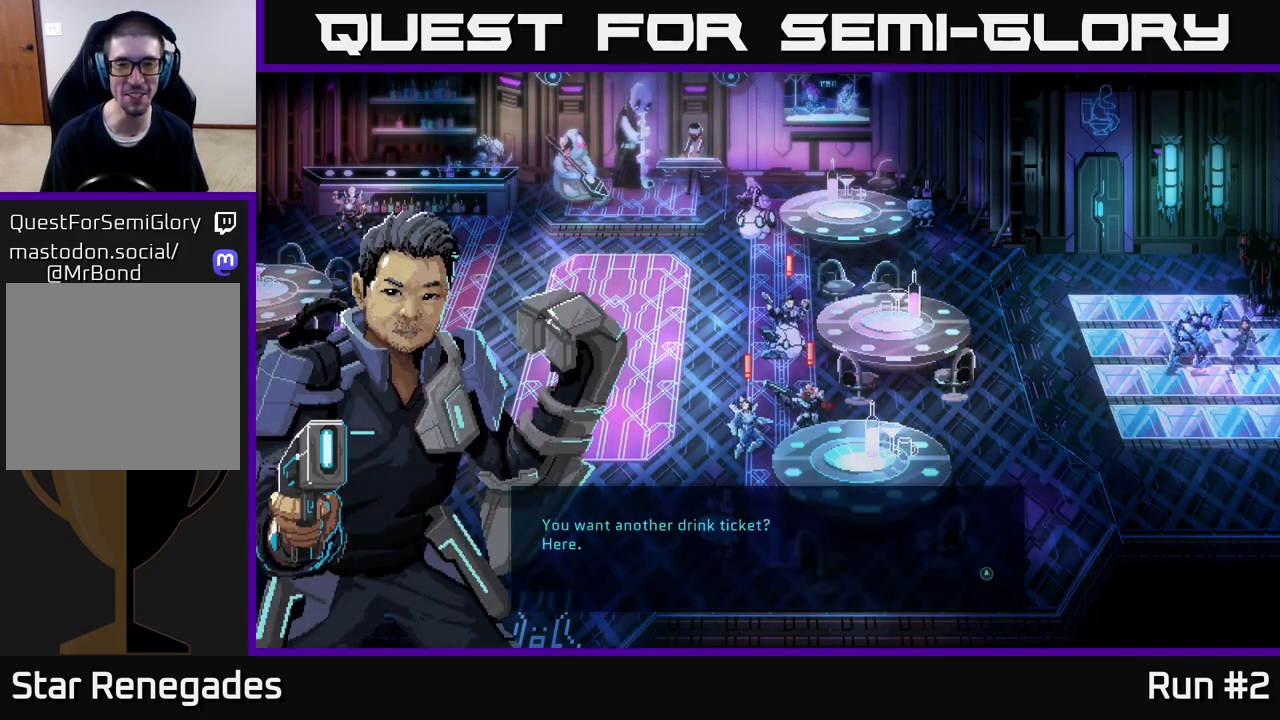
{"buttons": [], "left_stick": "center", "right_stick": "center", "events": [[33, "A", "up"], [100, "A", "down"], [150, "A", "up"], [233, "A", "down"], [283, "A", "up"]]}
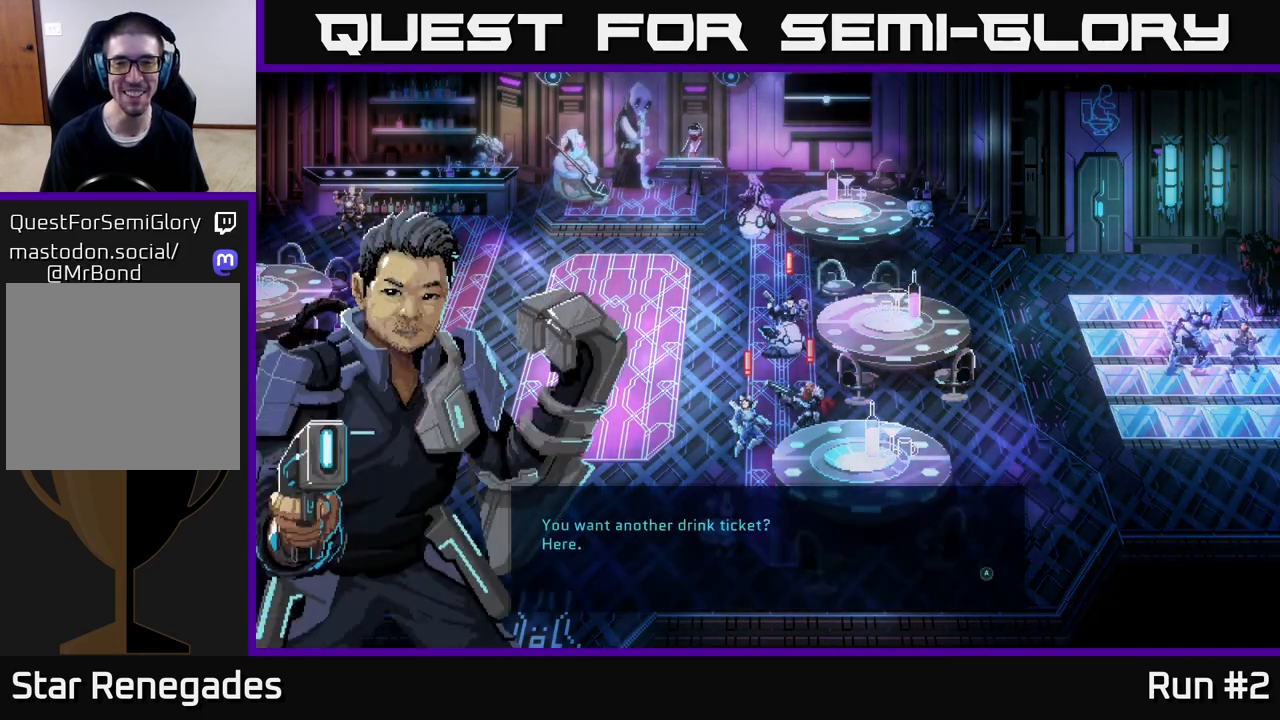
{"buttons": [], "left_stick": "left", "right_stick": "center", "events": [[33, "A", "down"], [133, "A", "up"], [250, "left_stick", "left"], [383, "A", "down"], [450, "A", "up"]]}
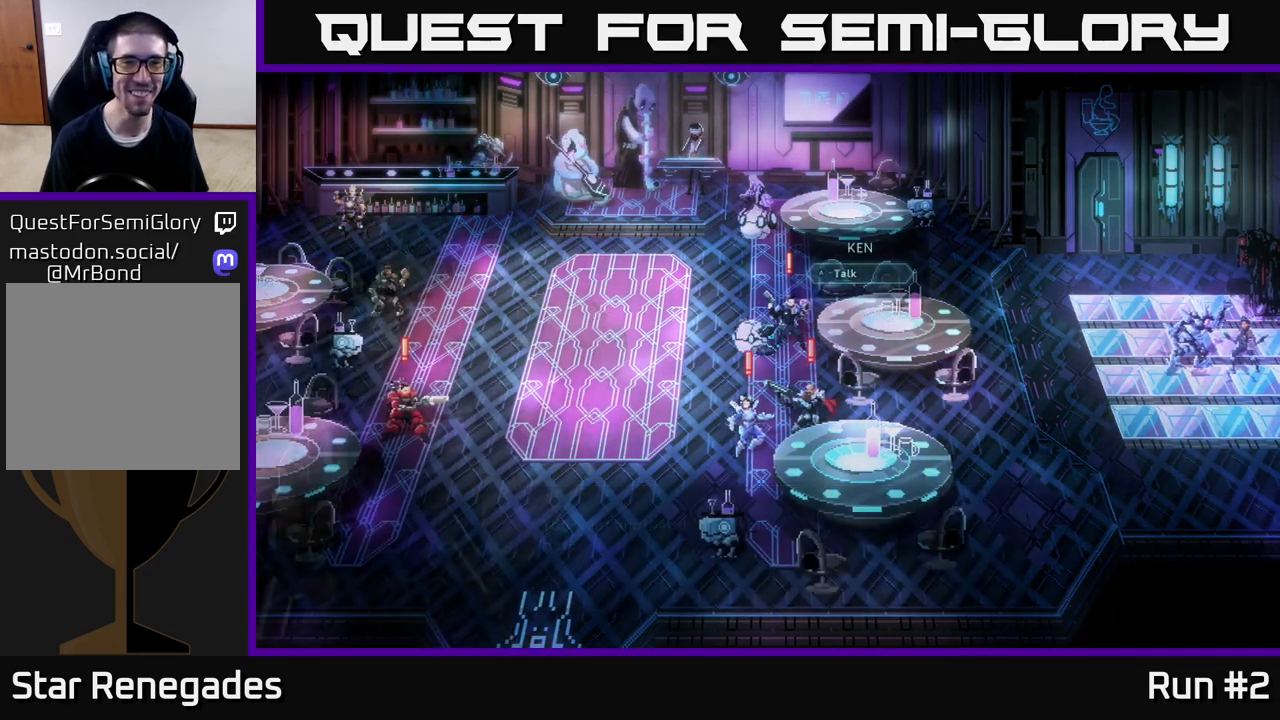
{"buttons": [], "left_stick": "up-left", "right_stick": "center", "events": [[250, "left_stick", "up-left"]]}
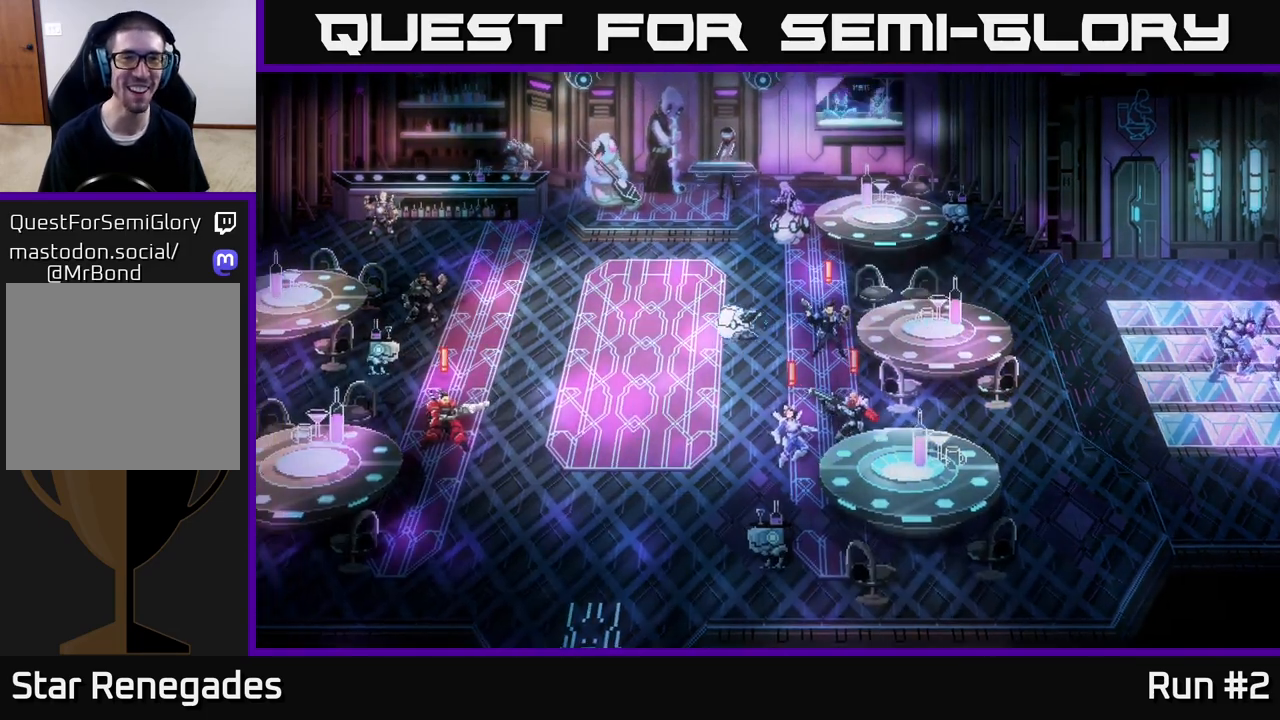
{"buttons": [], "left_stick": "up-left", "right_stick": "center", "events": []}
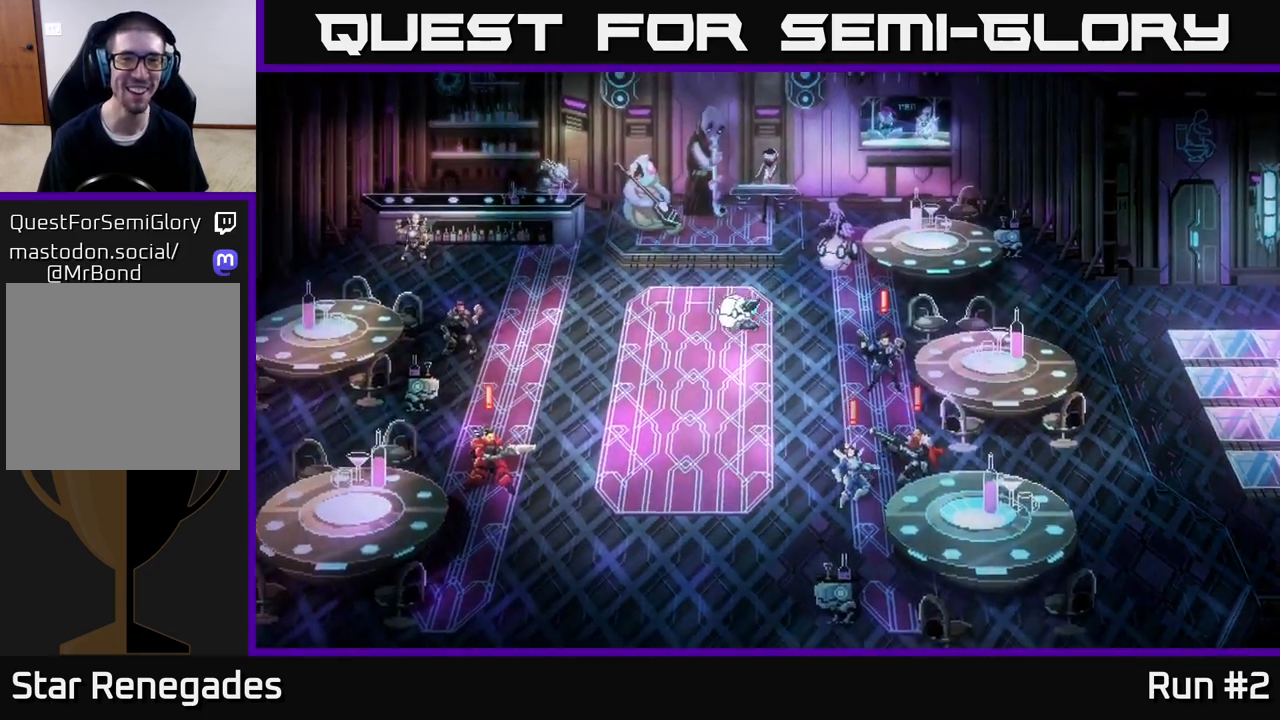
{"buttons": ["B"], "left_stick": "up-left", "right_stick": "center", "events": [[100, "B", "down"]]}
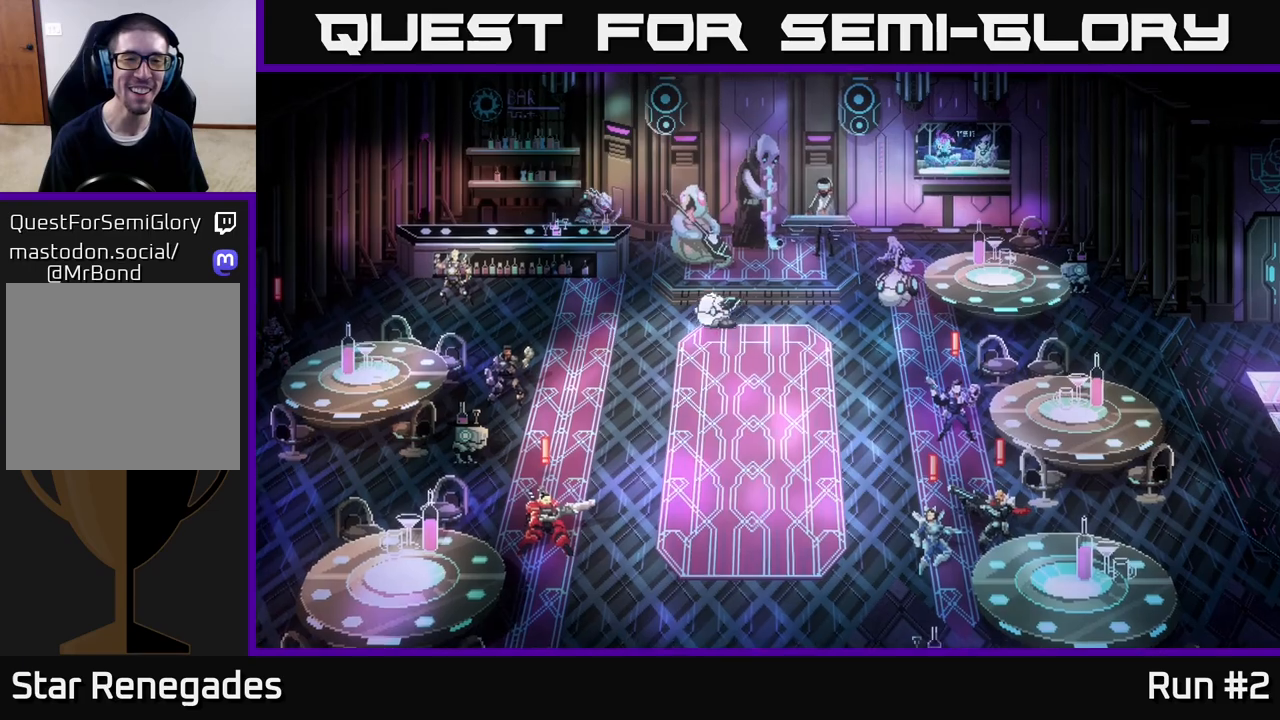
{"buttons": ["B"], "left_stick": "up-left", "right_stick": "center", "events": [[50, "left_stick", "left"], [283, "left_stick", "up-left"]]}
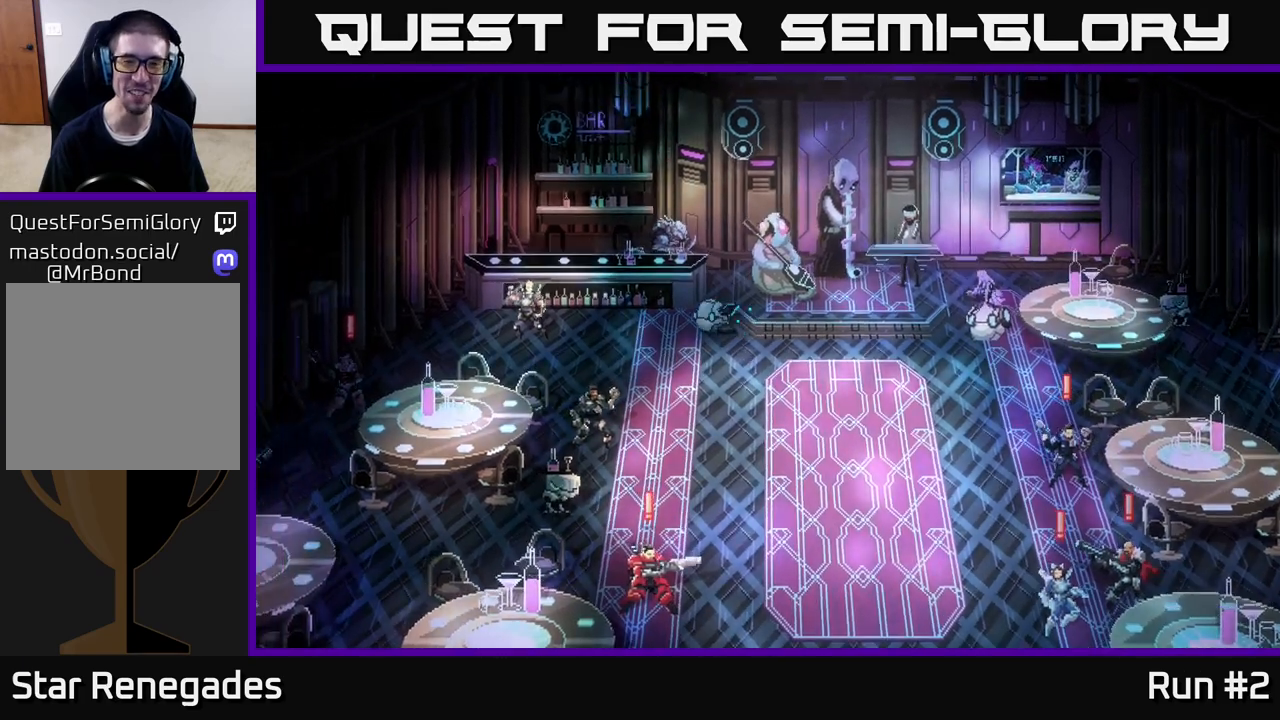
{"buttons": [], "left_stick": "up-left", "right_stick": "center", "events": [[267, "B", "up"]]}
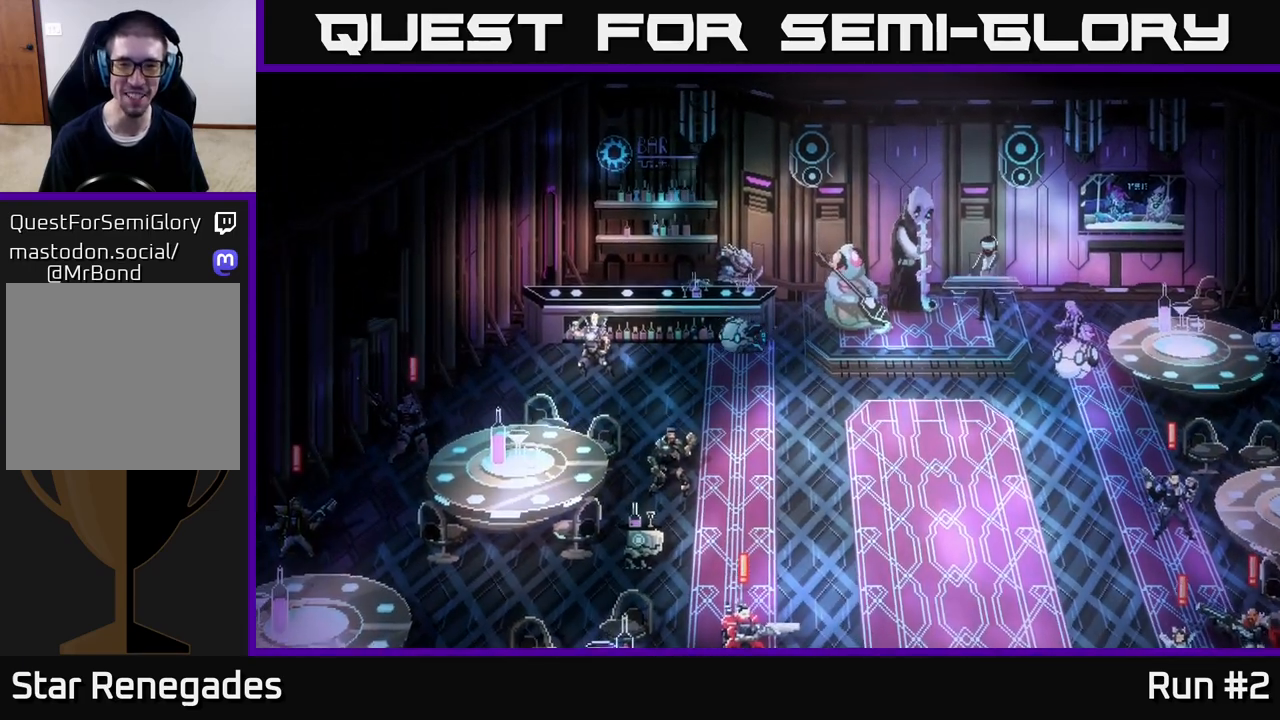
{"buttons": ["B"], "left_stick": "right", "right_stick": "center", "events": [[17, "left_stick", "left"], [267, "left_stick", "up"], [333, "left_stick", "right"], [367, "B", "down"]]}
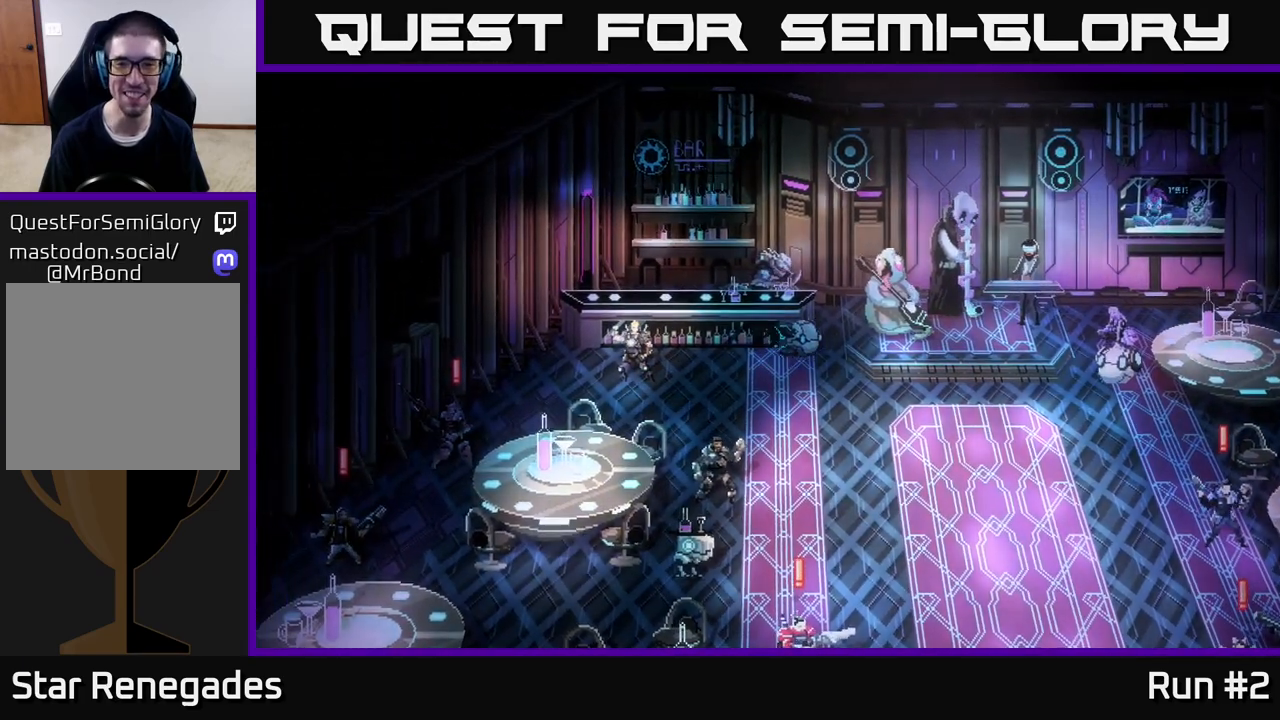
{"buttons": ["B"], "left_stick": "up", "right_stick": "center", "events": [[200, "left_stick", "up"]]}
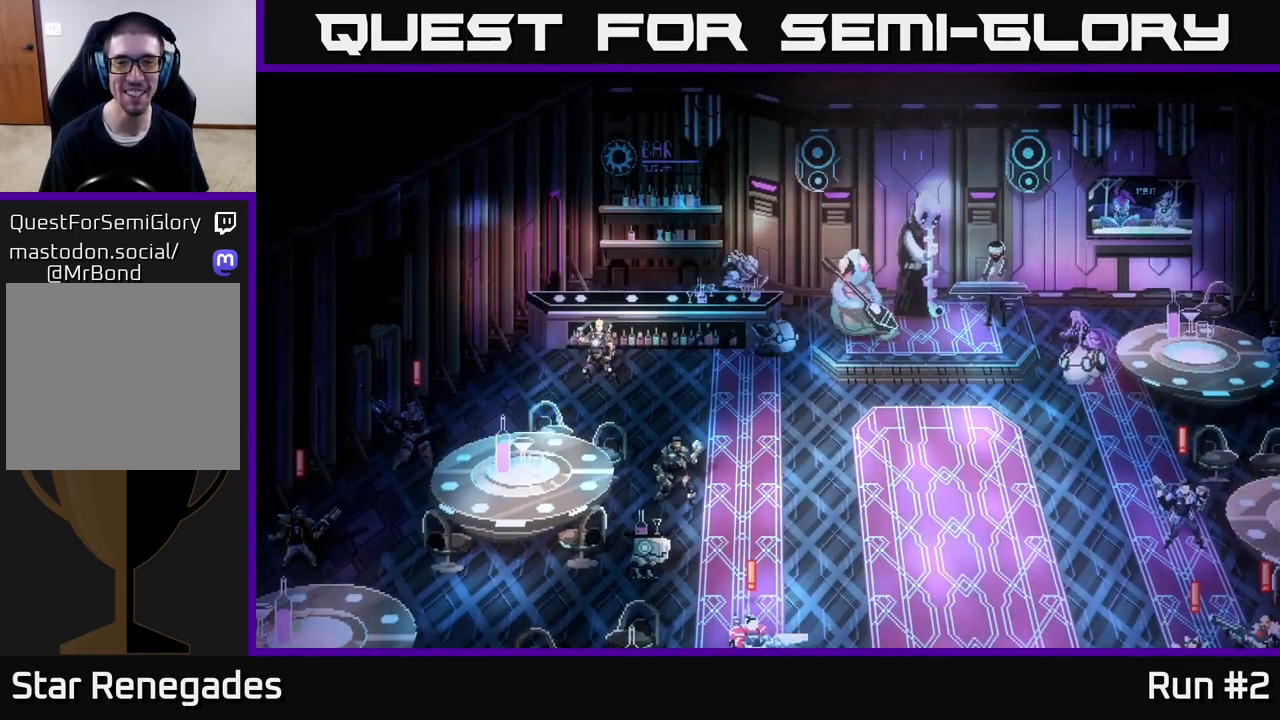
{"buttons": ["B"], "left_stick": "down", "right_stick": "center", "events": [[133, "left_stick", "right"], [233, "left_stick", "down-right"], [333, "left_stick", "down"]]}
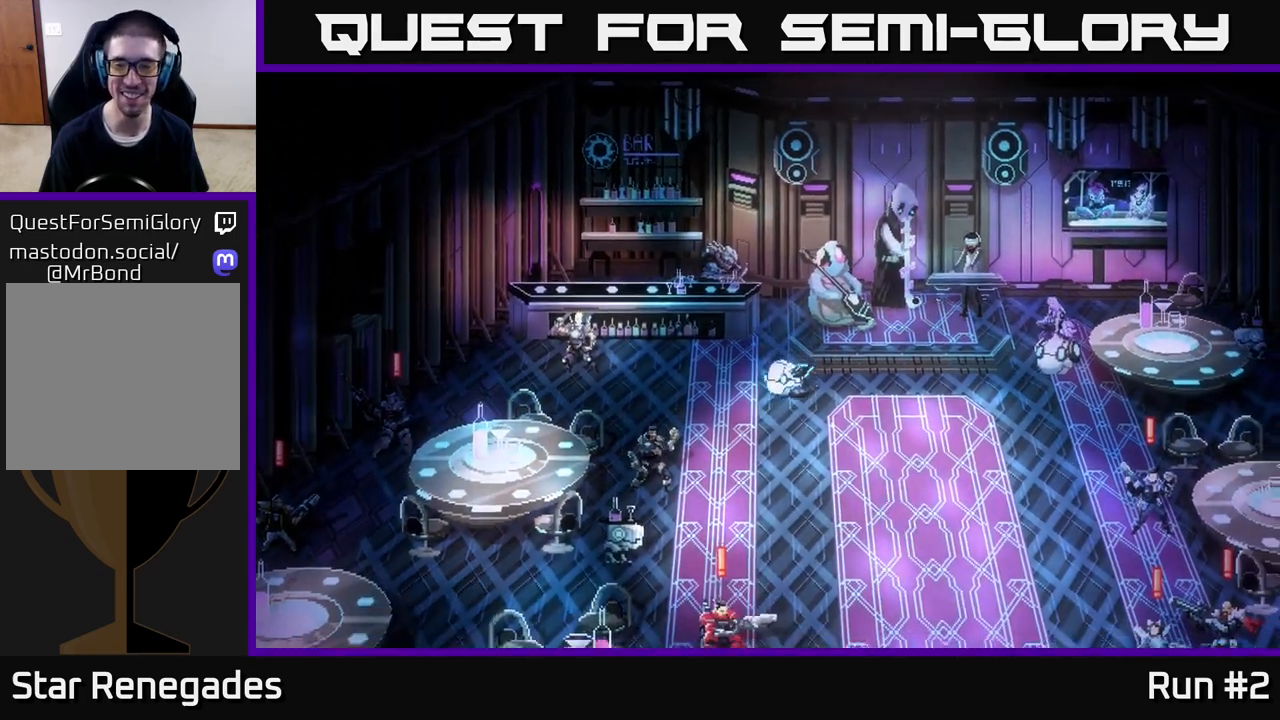
{"buttons": ["B"], "left_stick": "down-left", "right_stick": "center", "events": [[117, "left_stick", "down-right"], [300, "left_stick", "down"], [483, "left_stick", "down-left"]]}
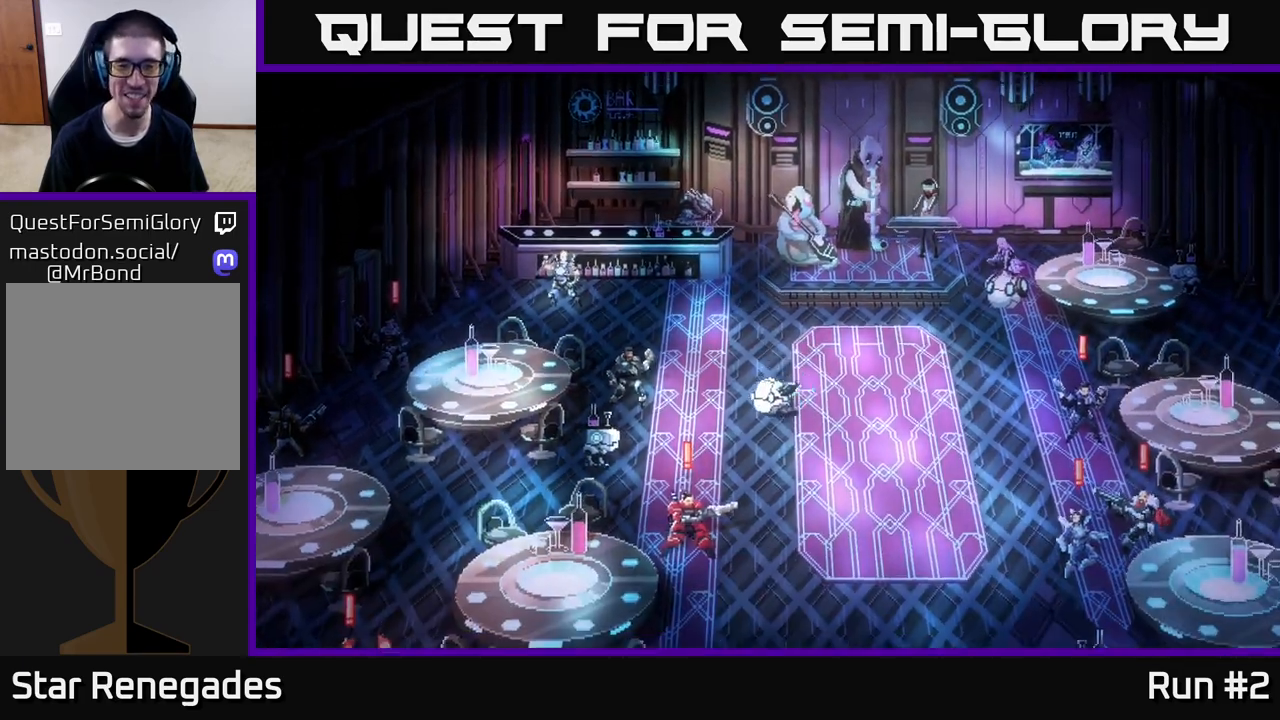
{"buttons": ["B"], "left_stick": "down-left", "right_stick": "center", "events": [[217, "left_stick", "down"], [500, "left_stick", "down-left"]]}
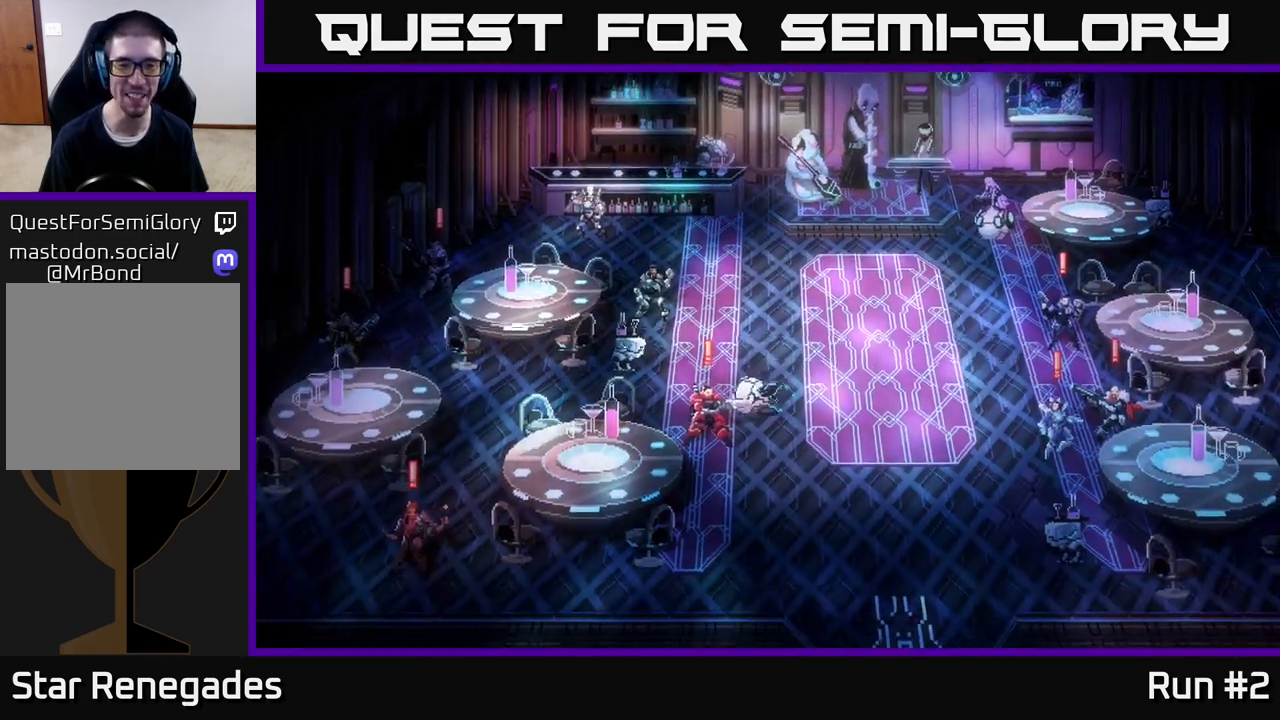
{"buttons": [], "left_stick": "center", "right_stick": "center", "events": [[33, "B", "up"], [133, "left_stick", "center"], [183, "A", "down"], [300, "A", "up"]]}
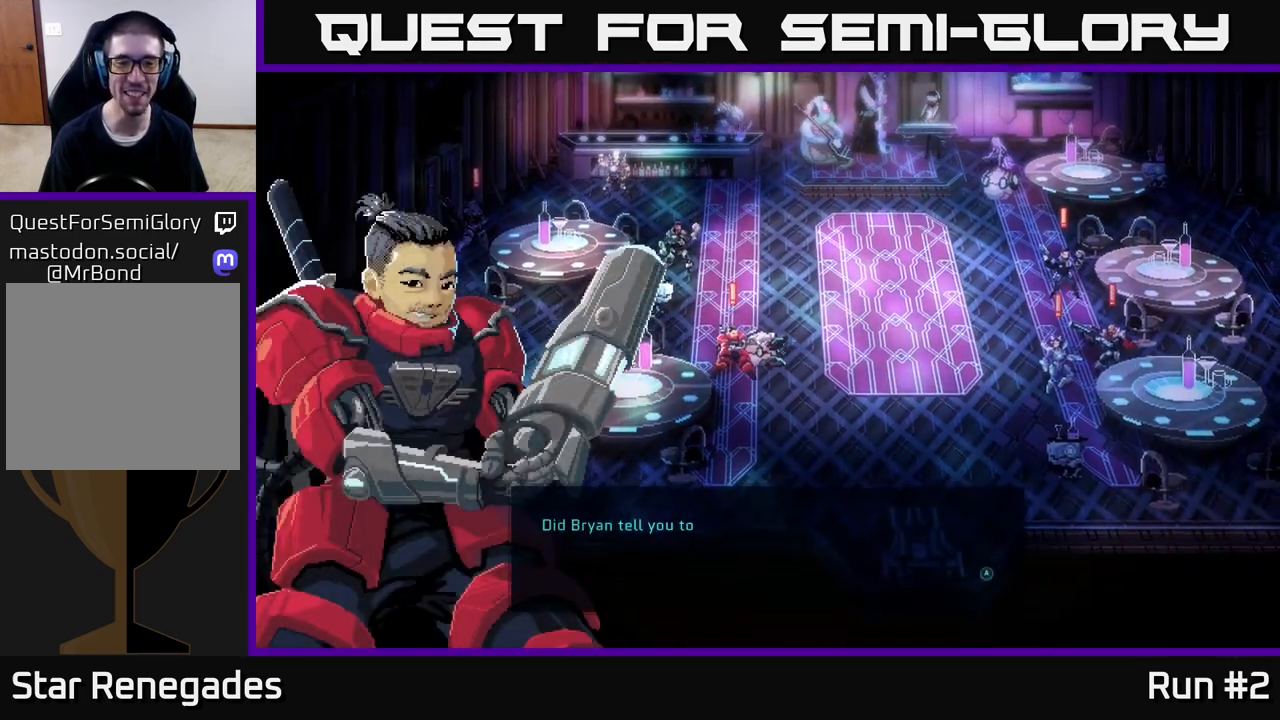
{"buttons": [], "left_stick": "center", "right_stick": "center", "events": [[133, "A", "down"], [300, "A", "up"]]}